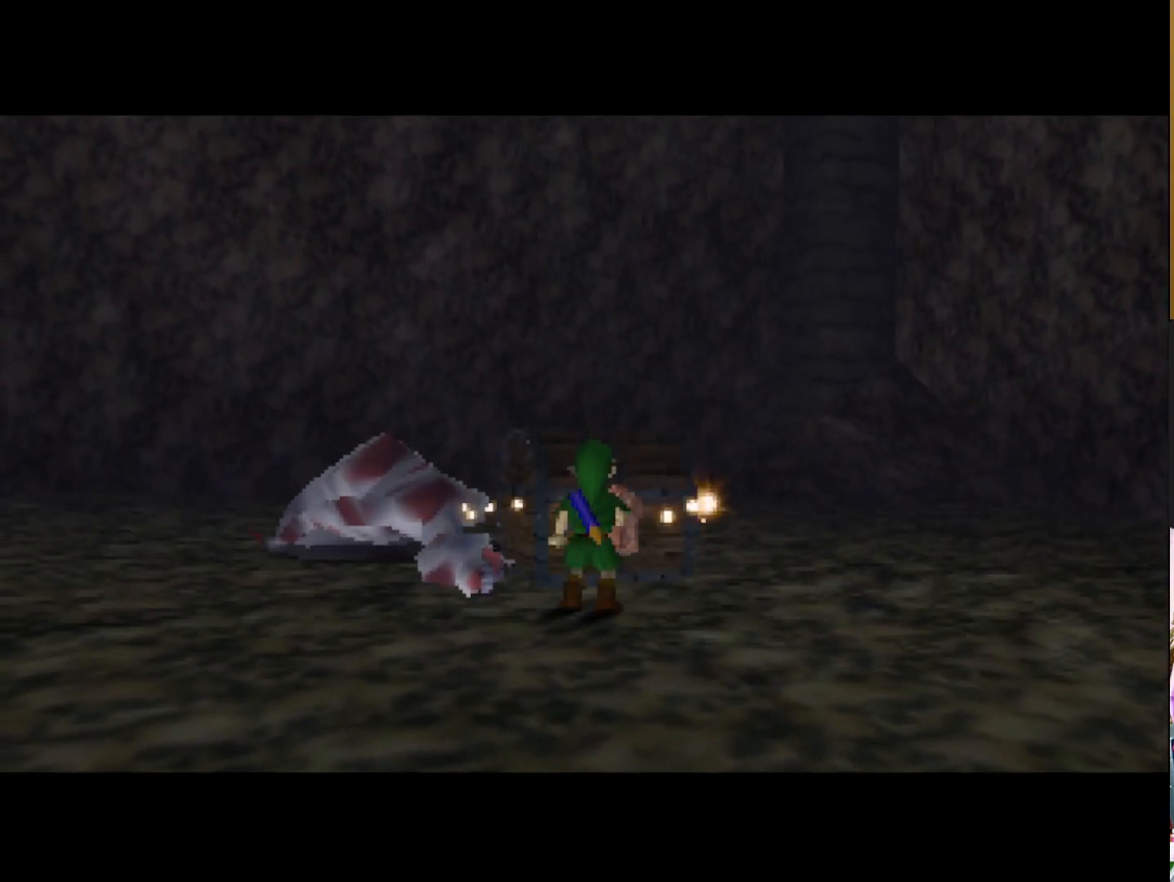
Gameplay with a controller (PlayStation layout); each line is a JSON object with the inputs held at the frame after it. "events" lists button and stick changes between this image and that frame as [ms after this image, input, new state], when the widget could be followed in between.
{"buttons": [], "left_stick": "up-right", "right_stick": "center", "events": [[217, "left_stick", "up-right"]]}
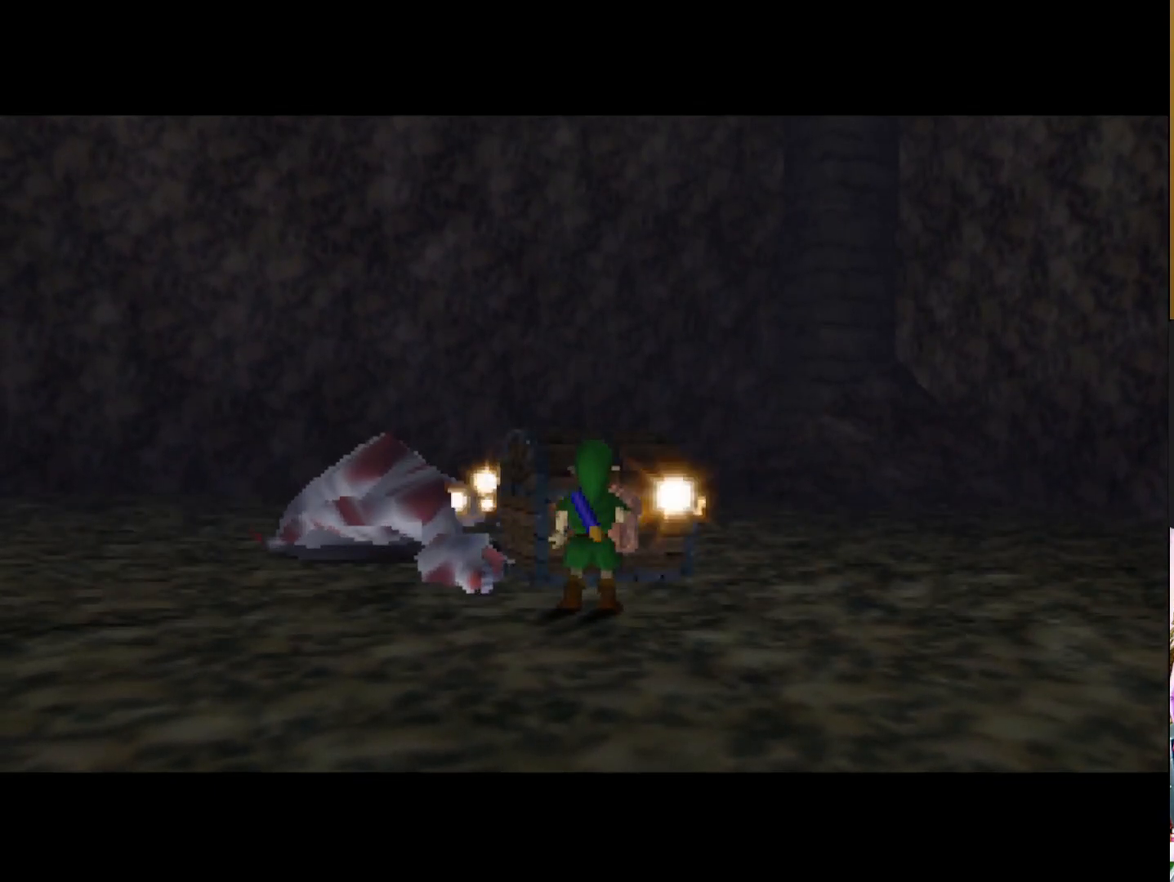
{"buttons": [], "left_stick": "up-right", "right_stick": "center", "events": []}
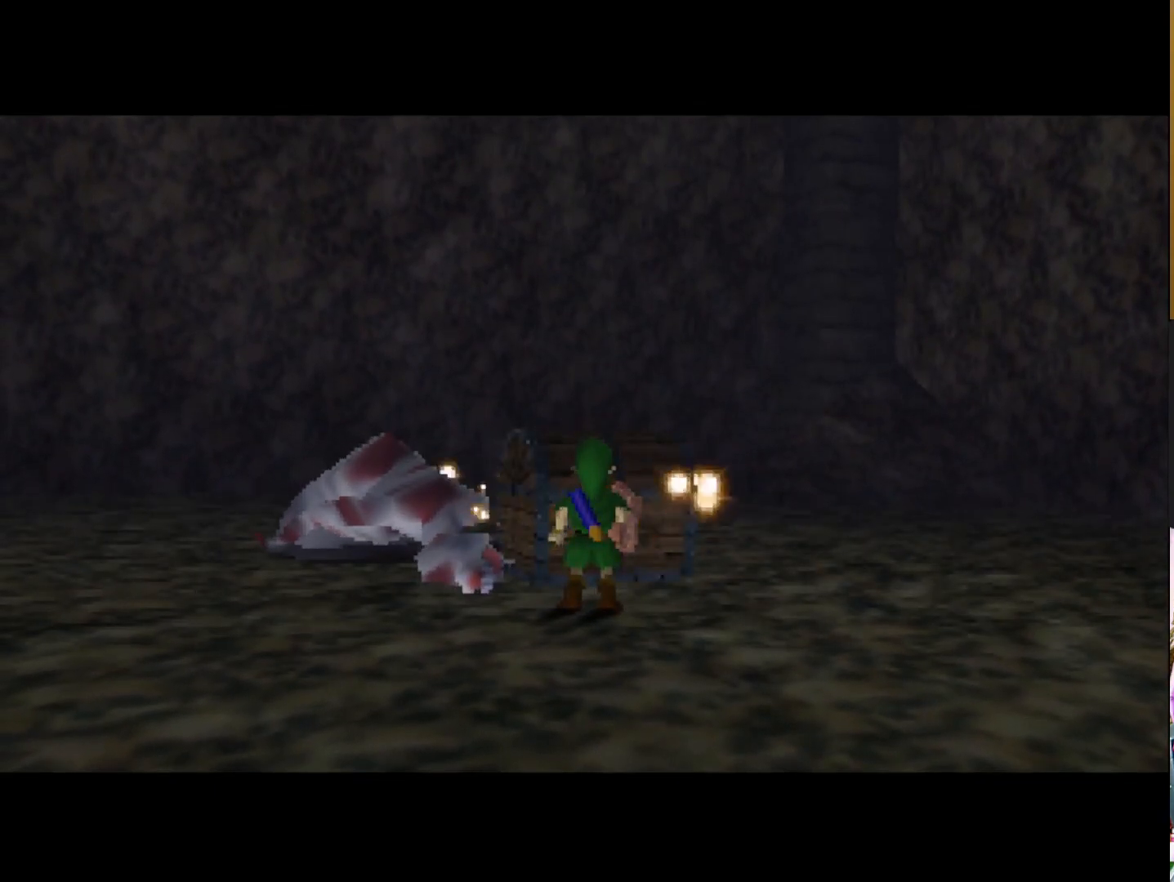
{"buttons": [], "left_stick": "up-right", "right_stick": "center", "events": []}
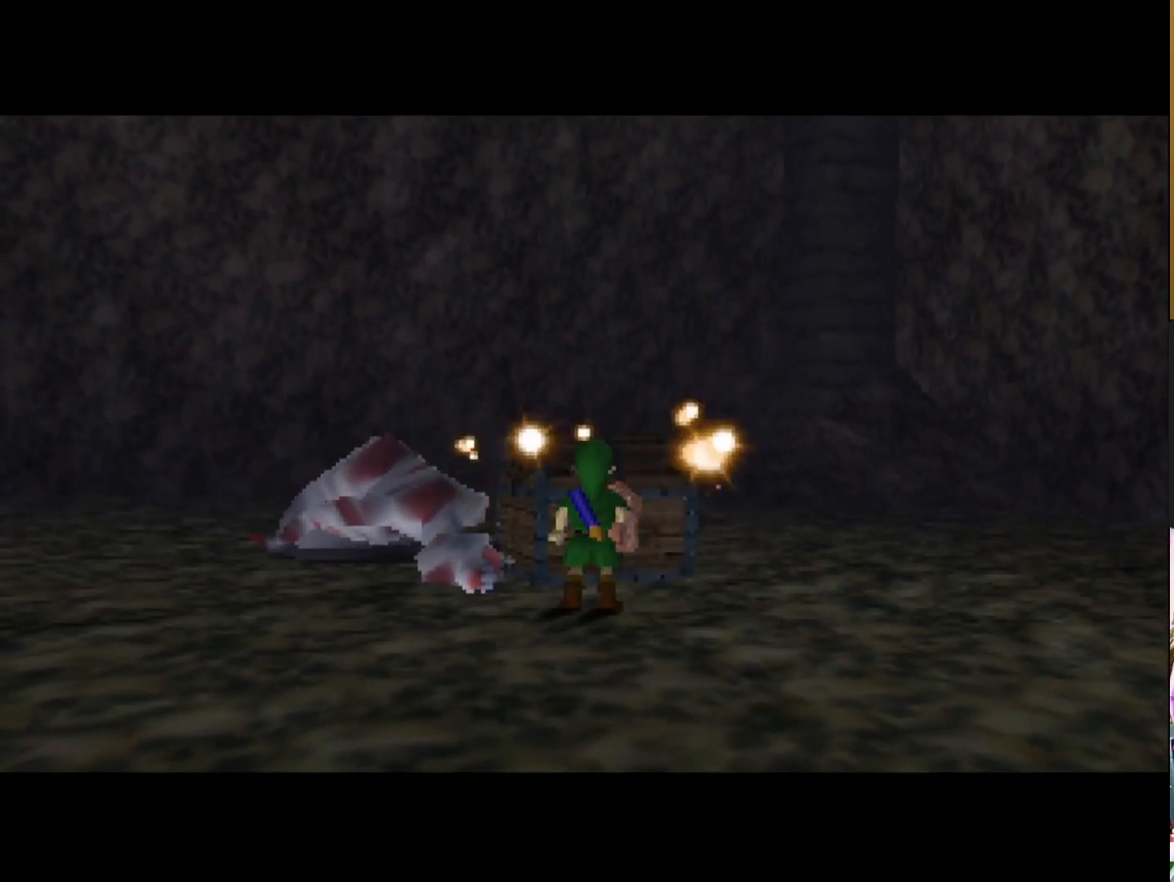
{"buttons": [], "left_stick": "center", "right_stick": "center", "events": [[67, "left_stick", "center"]]}
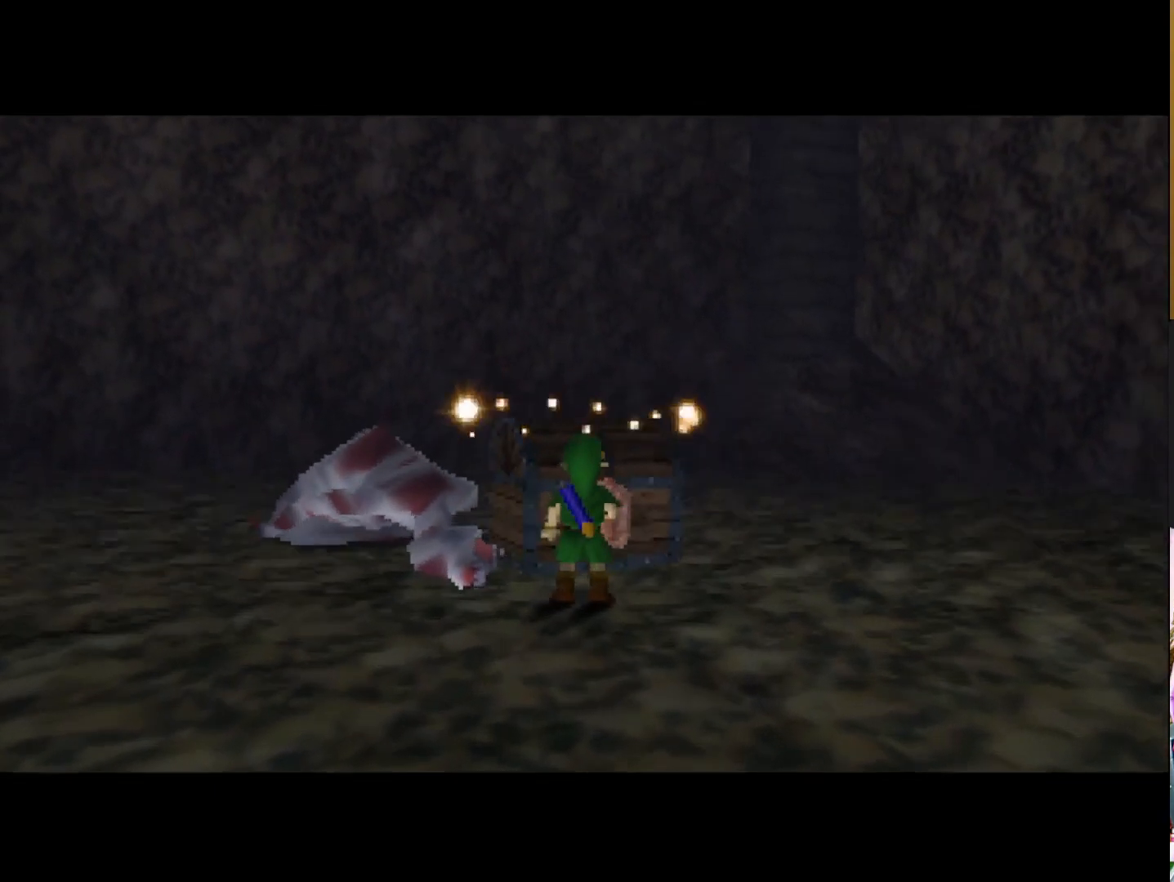
{"buttons": [], "left_stick": "up", "right_stick": "center", "events": [[67, "left_stick", "up-right"], [417, "left_stick", "up"]]}
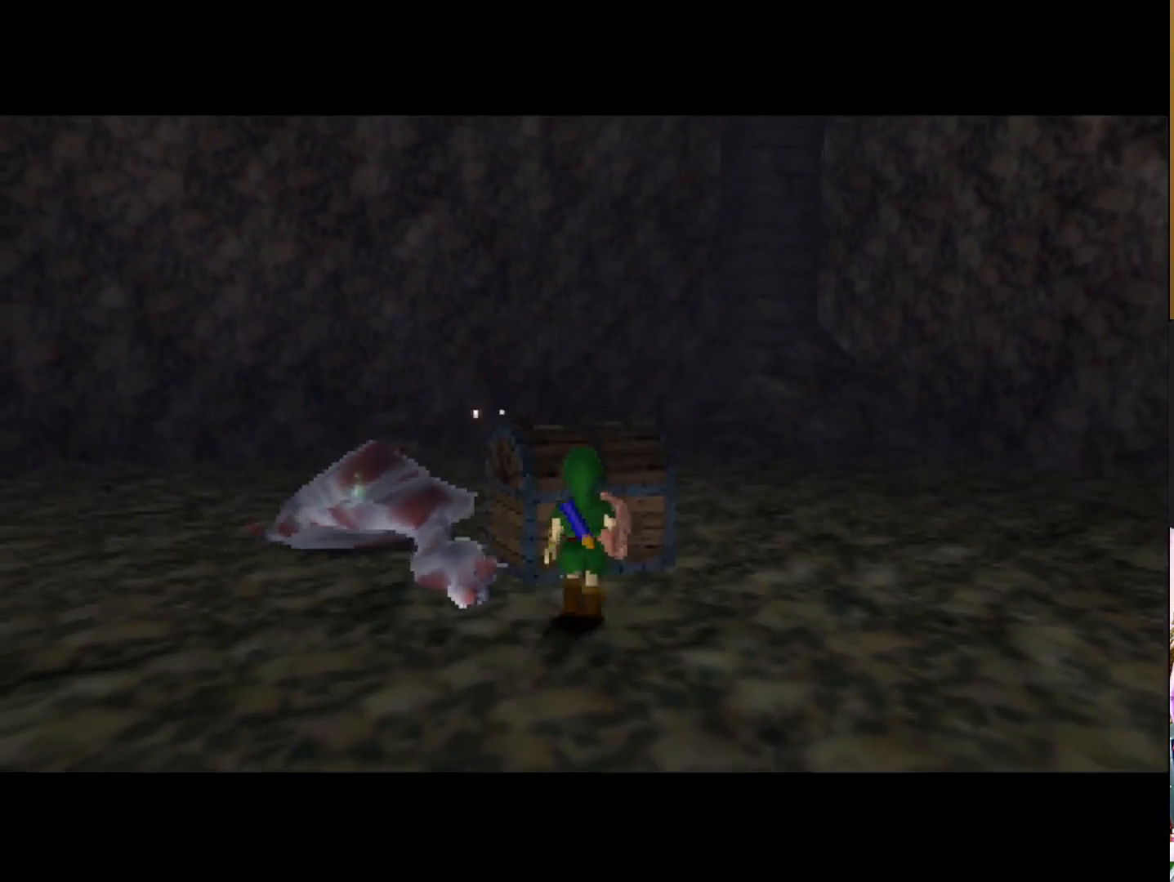
{"buttons": ["CROSS"], "left_stick": "center", "right_stick": "center", "events": [[383, "CROSS", "down"], [500, "left_stick", "center"]]}
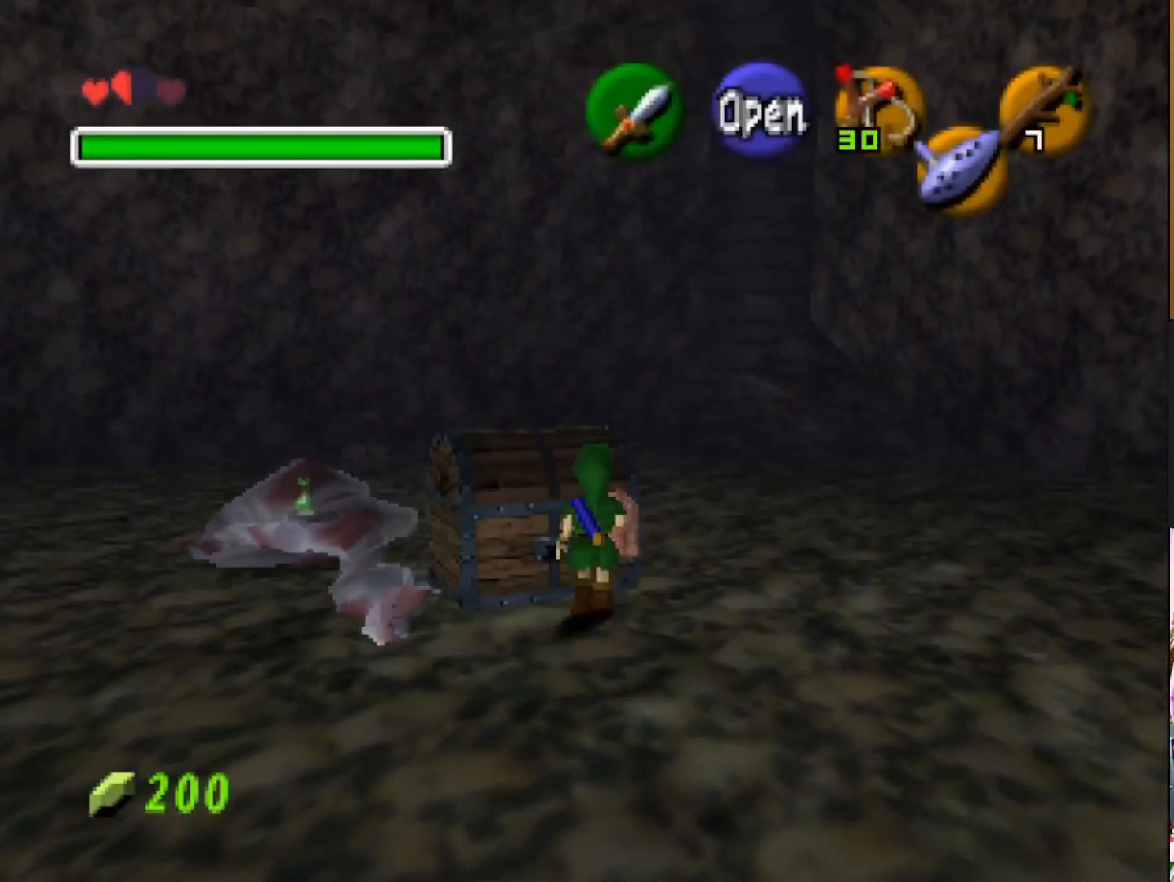
{"buttons": [], "left_stick": "center", "right_stick": "center", "events": [[17, "CROSS", "up"]]}